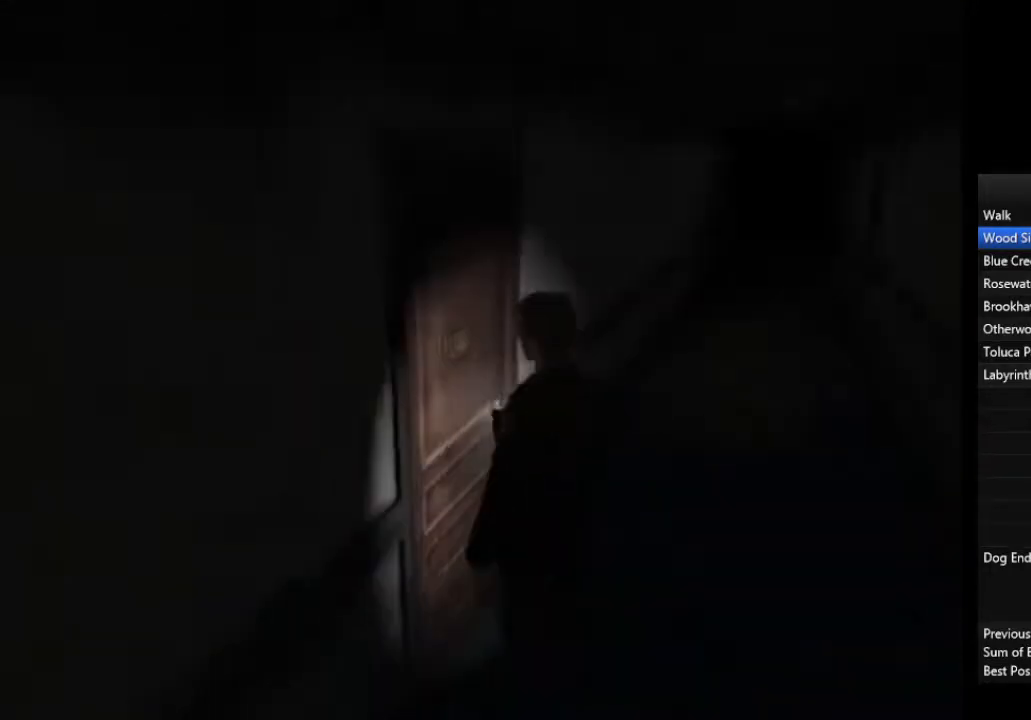
Gameplay with a controller (PlayStation layout); each line is a JSON object with the inputs held at the frame after it (dt_ms = milliseconds from this image to that frame). "events" lists button and stick changes between this image and that frame as [ms after this image, input, new state], when the widget could be followed in between.
{"dt_ms": 500, "buttons": [], "left_stick": "down-left", "right_stick": "center", "events": [[67, "CROSS", "up"], [133, "CROSS", "down"], [200, "CROSS", "up"], [233, "CROSS", "down"], [300, "CROSS", "up"], [367, "left_stick", "down-left"]]}
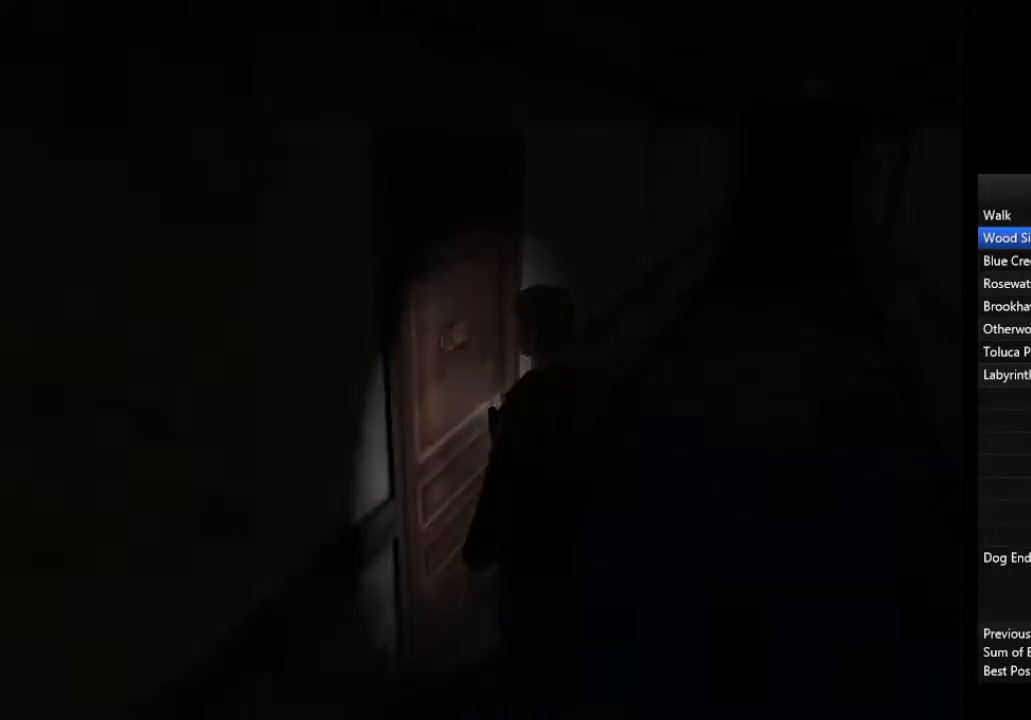
{"dt_ms": 500, "buttons": [], "left_stick": "down", "right_stick": "center", "events": [[67, "left_stick", "down"]]}
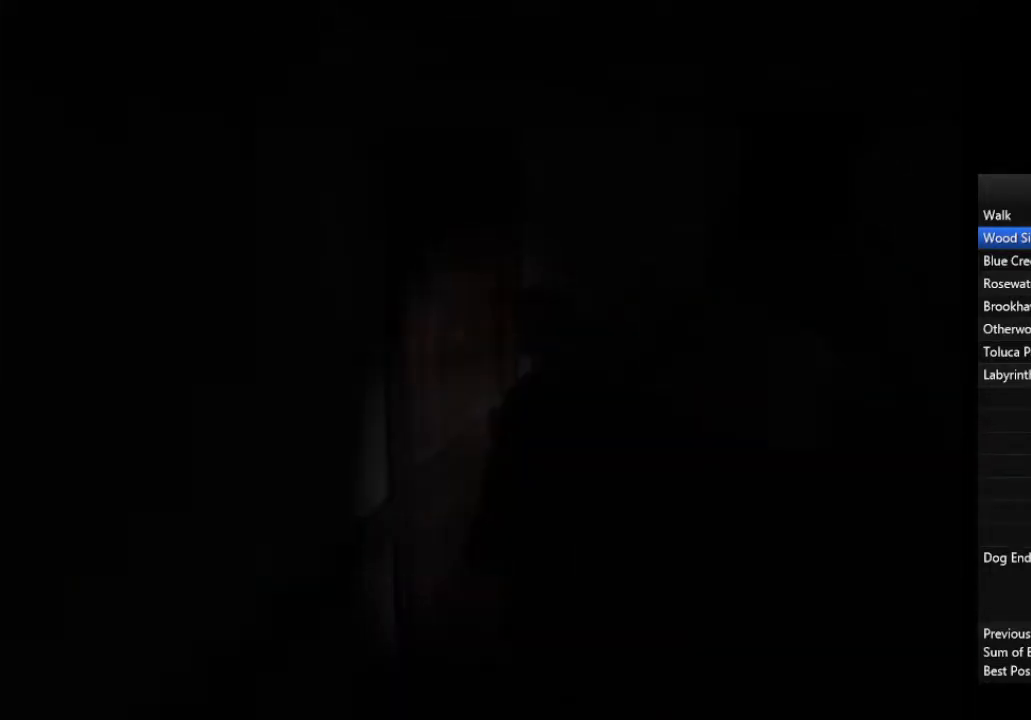
{"dt_ms": 500, "buttons": [], "left_stick": "down", "right_stick": "center", "events": []}
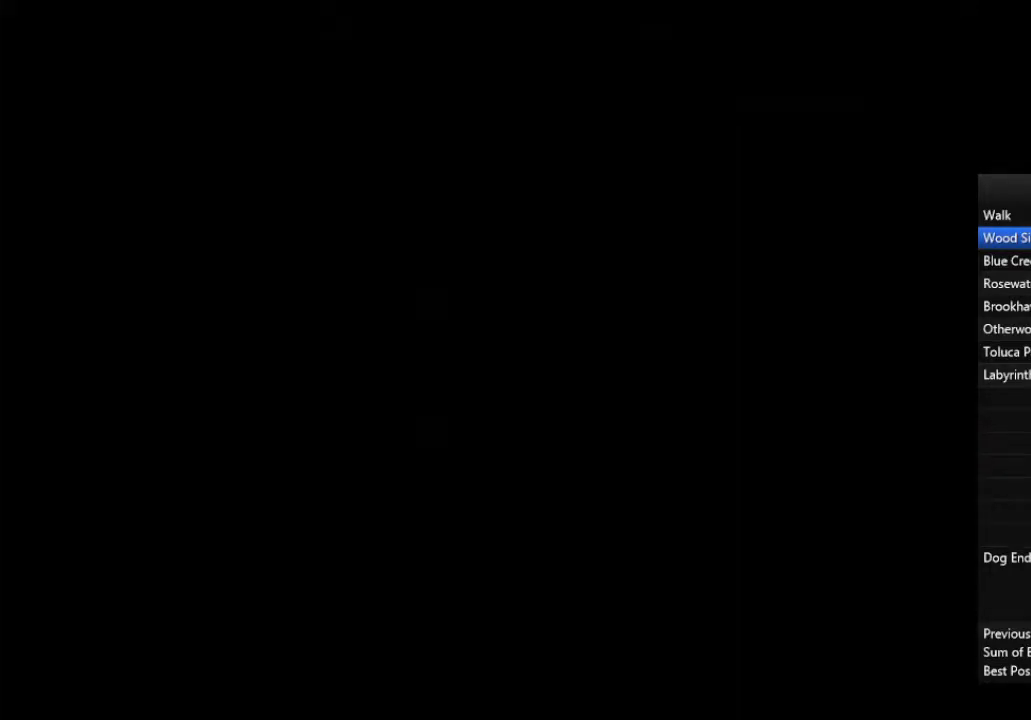
{"dt_ms": 500, "buttons": [], "left_stick": "down", "right_stick": "center", "events": []}
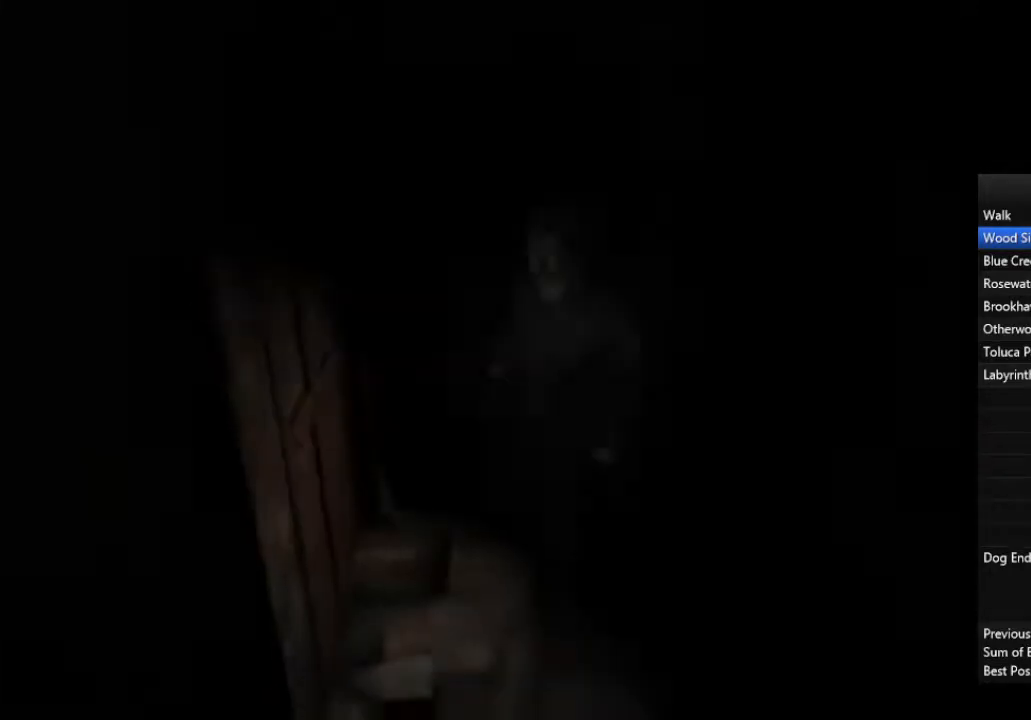
{"dt_ms": 500, "buttons": [], "left_stick": "down-left", "right_stick": "center", "events": [[267, "left_stick", "down-left"]]}
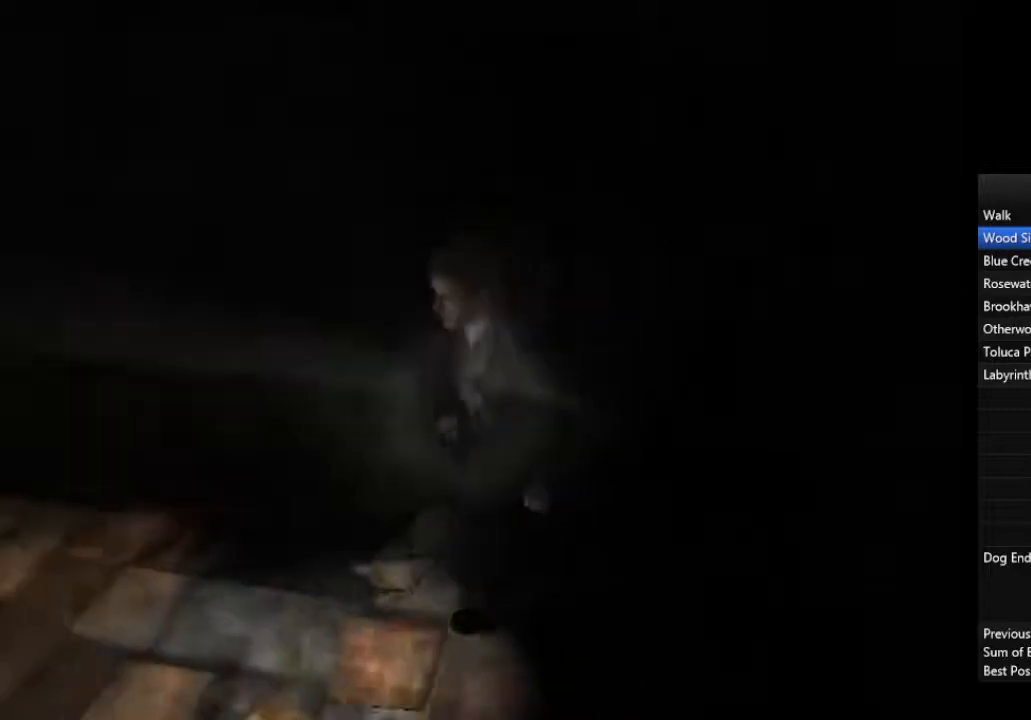
{"dt_ms": 500, "buttons": [], "left_stick": "up-left", "right_stick": "center", "events": [[133, "left_stick", "left"], [467, "left_stick", "up-left"]]}
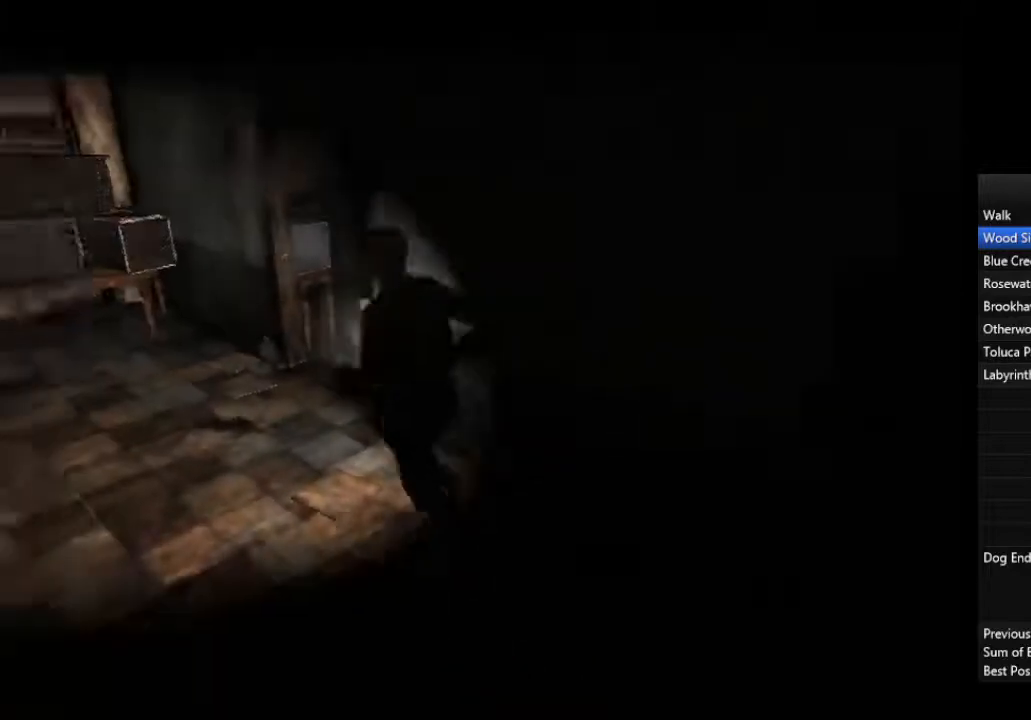
{"dt_ms": 500, "buttons": [], "left_stick": "up", "right_stick": "center", "events": [[233, "left_stick", "up"]]}
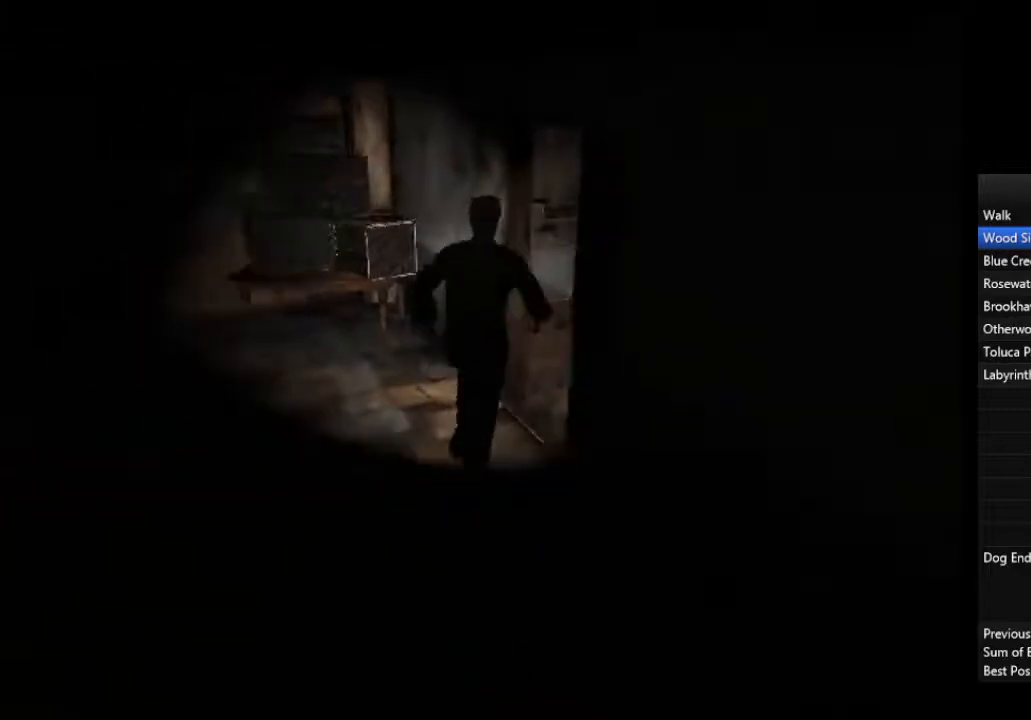
{"dt_ms": 1000, "buttons": ["CROSS"], "left_stick": "up", "right_stick": "center"}
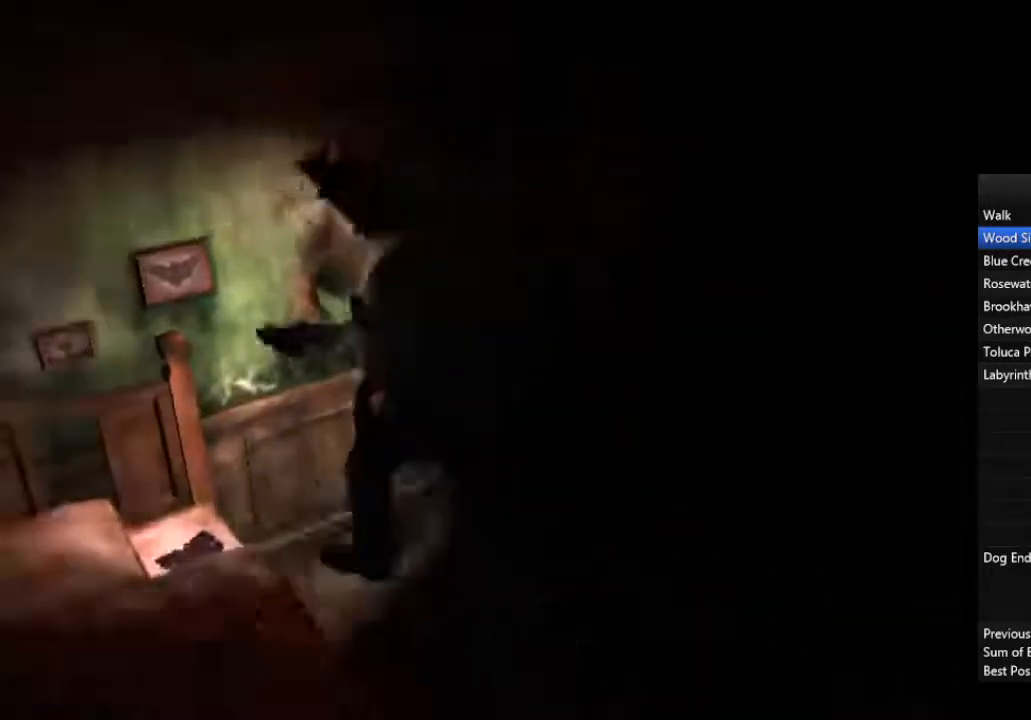
{"dt_ms": 1000, "buttons": [], "left_stick": "down-right", "right_stick": "center"}
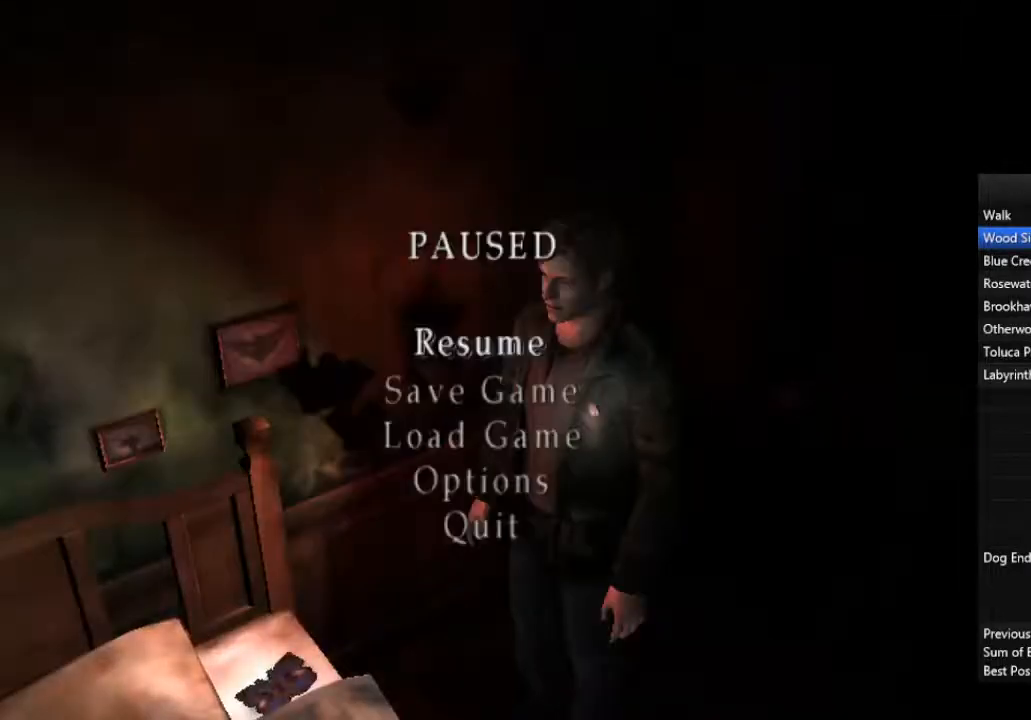
{"dt_ms": 500, "buttons": [], "left_stick": "down-right", "right_stick": "center", "events": [[233, "R2", "down"], [300, "R2", "up"]]}
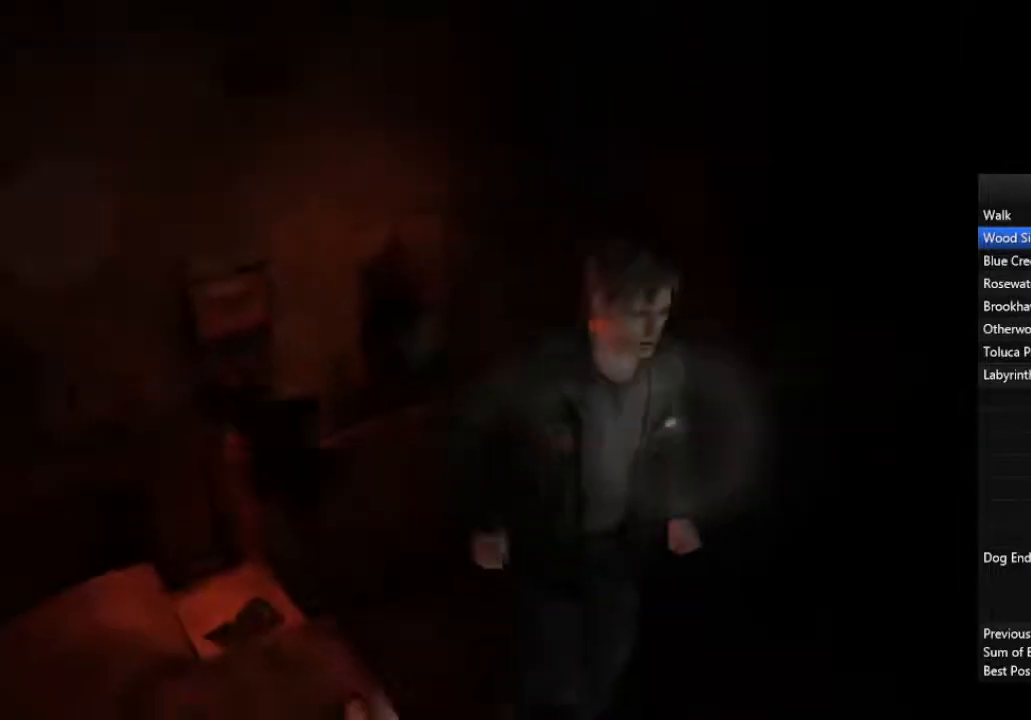
{"dt_ms": 500, "buttons": [], "left_stick": "down-right", "right_stick": "center", "events": []}
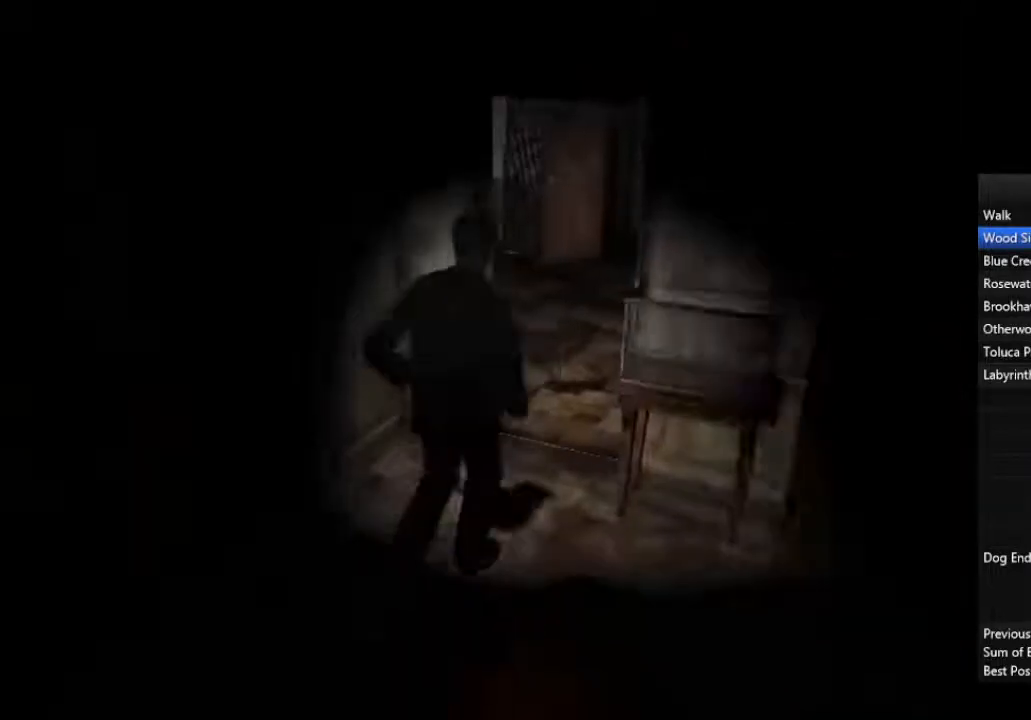
{"dt_ms": 500, "buttons": [], "left_stick": "down-right", "right_stick": "center", "events": []}
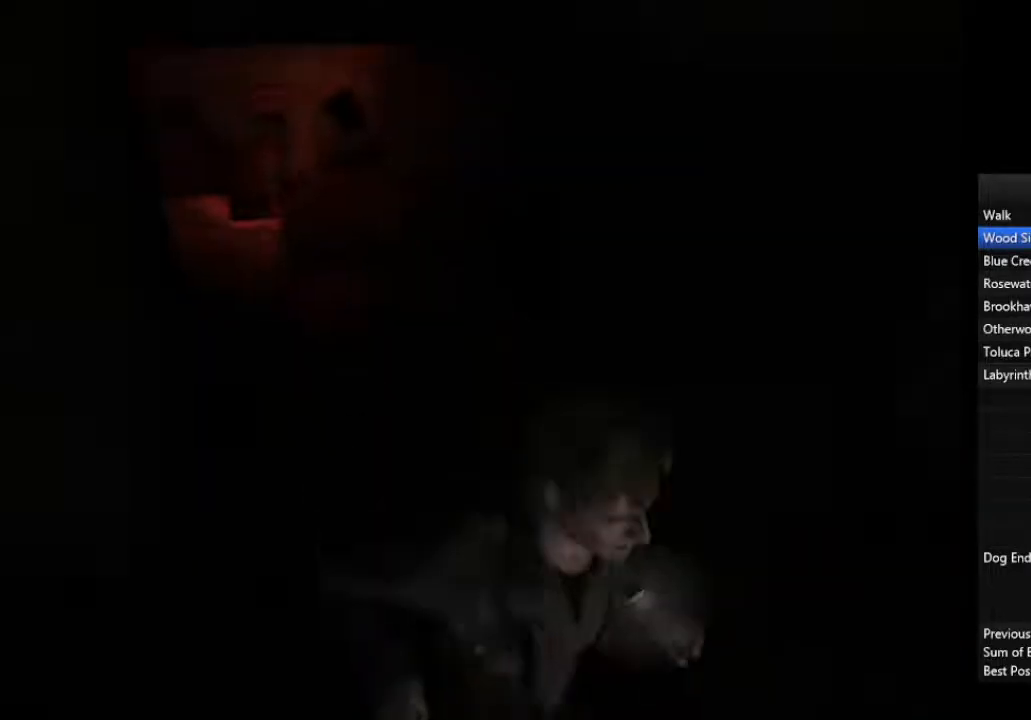
{"dt_ms": 500, "buttons": [], "left_stick": "up-right", "right_stick": "center", "events": [[100, "left_stick", "up-right"]]}
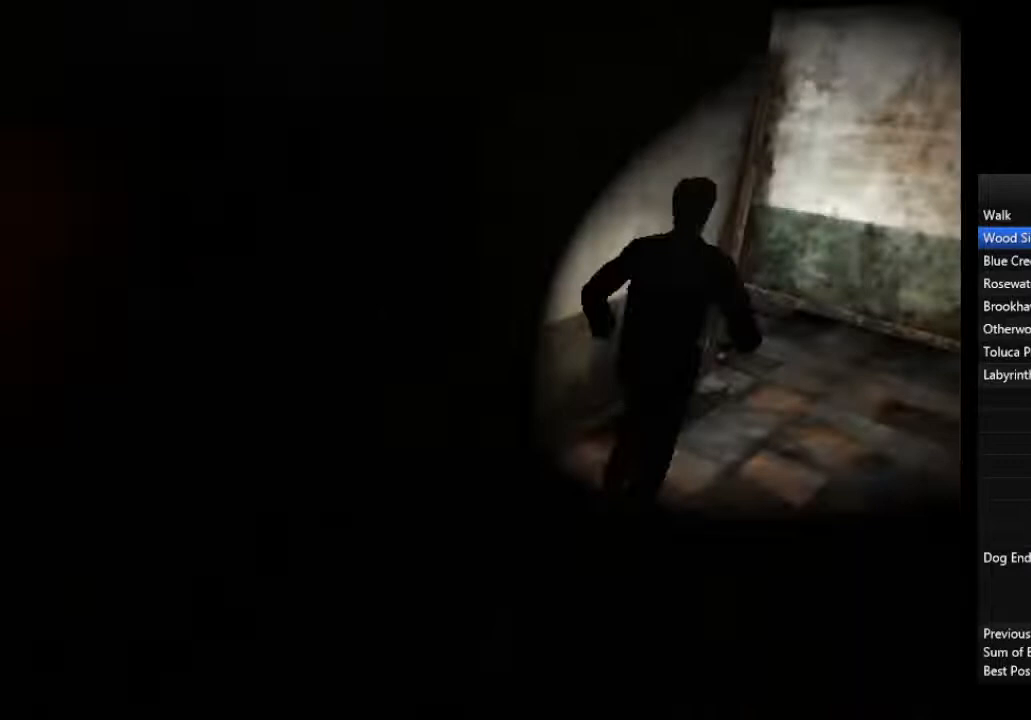
{"dt_ms": 500, "buttons": [], "left_stick": "up", "right_stick": "center", "events": [[33, "left_stick", "up"]]}
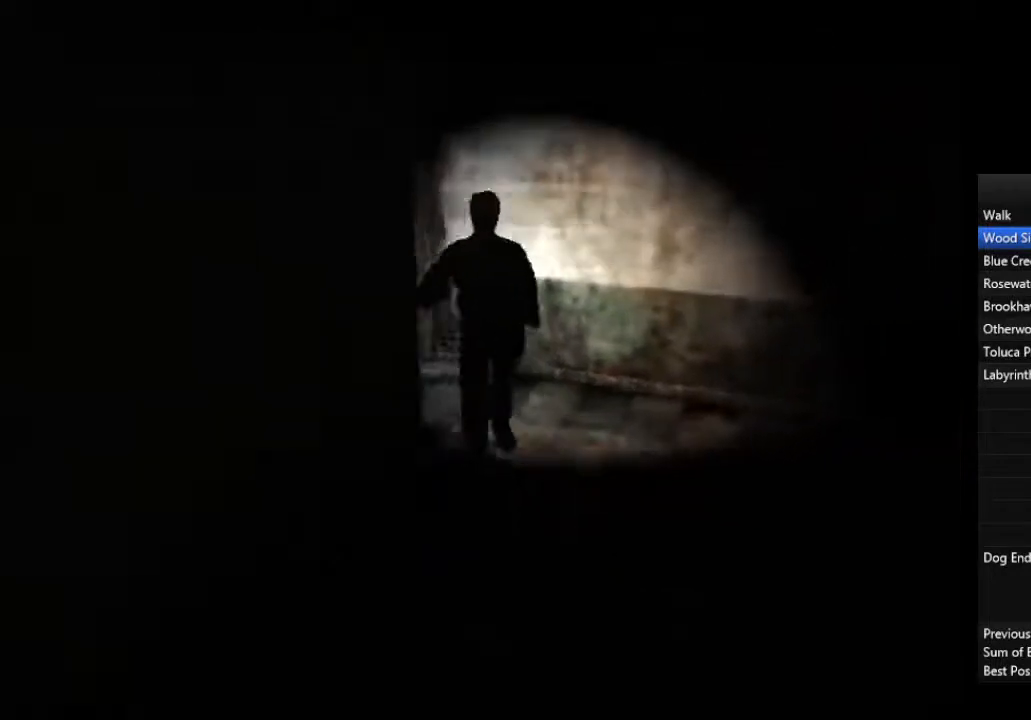
{"dt_ms": 500, "buttons": ["CROSS"], "left_stick": "up", "right_stick": "center", "events": [[67, "CROSS", "down"], [133, "CROSS", "up"], [167, "CROSS", "down"], [233, "CROSS", "up"], [267, "CROSS", "down"], [333, "CROSS", "up"], [367, "CROSS", "down"]]}
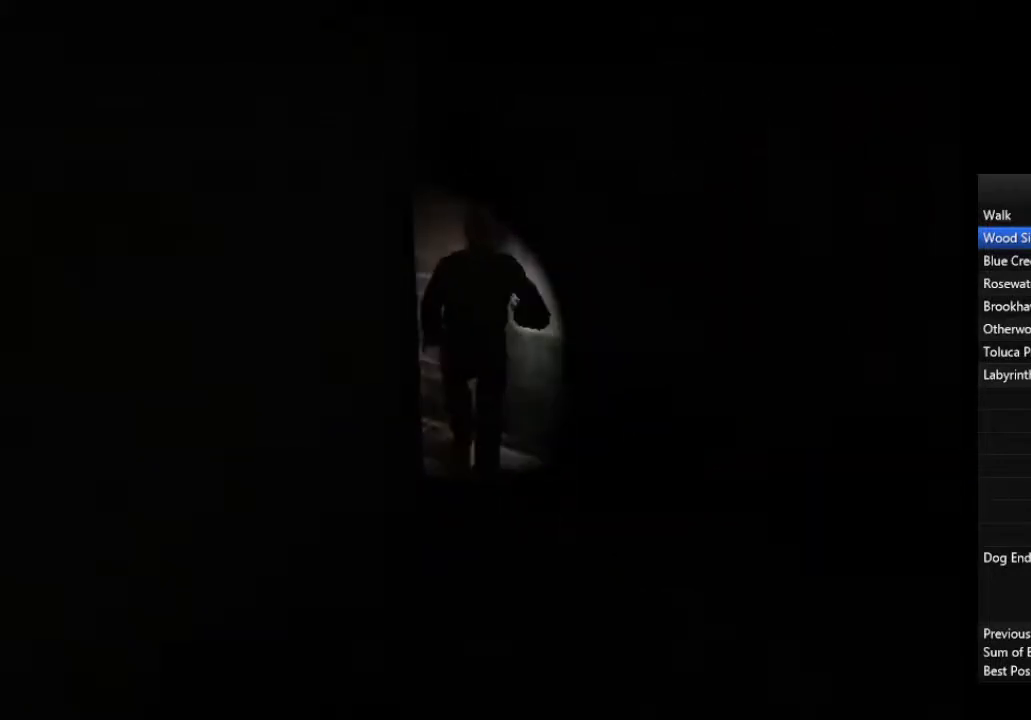
{"dt_ms": 500, "buttons": [], "left_stick": "right", "right_stick": "center", "events": [[33, "CROSS", "up"], [100, "CROSS", "down"], [133, "CROSS", "up"], [167, "left_stick", "up-right"], [367, "left_stick", "right"]]}
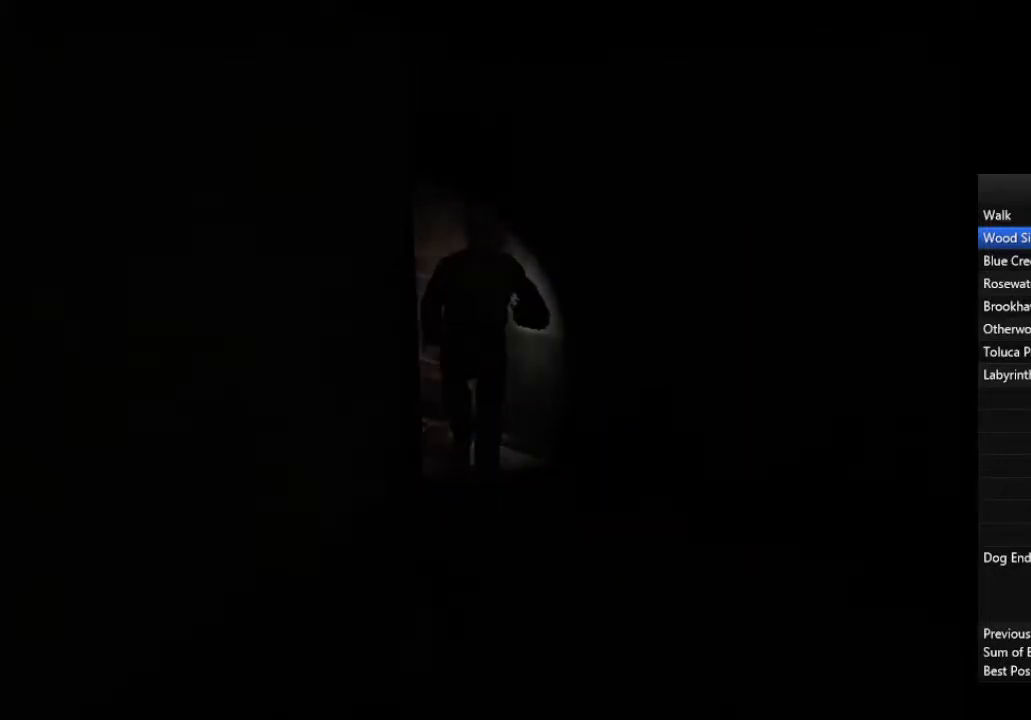
{"dt_ms": 500, "buttons": [], "left_stick": "right", "right_stick": "center", "events": []}
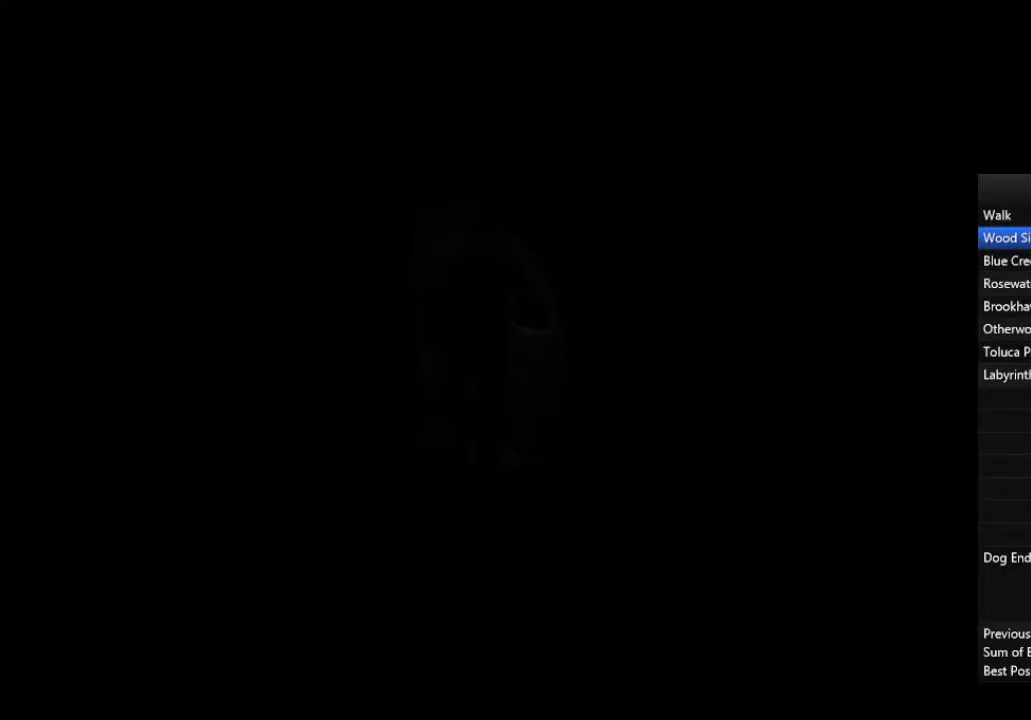
{"dt_ms": 500, "buttons": [], "left_stick": "right", "right_stick": "center", "events": []}
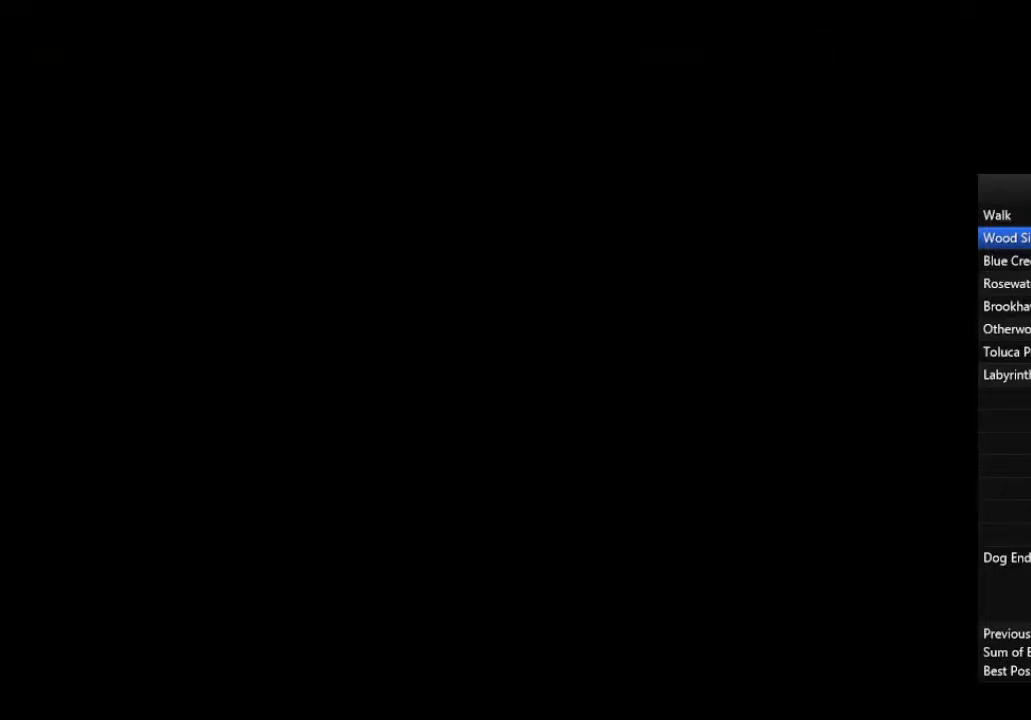
{"dt_ms": 500, "buttons": [], "left_stick": "right", "right_stick": "center", "events": []}